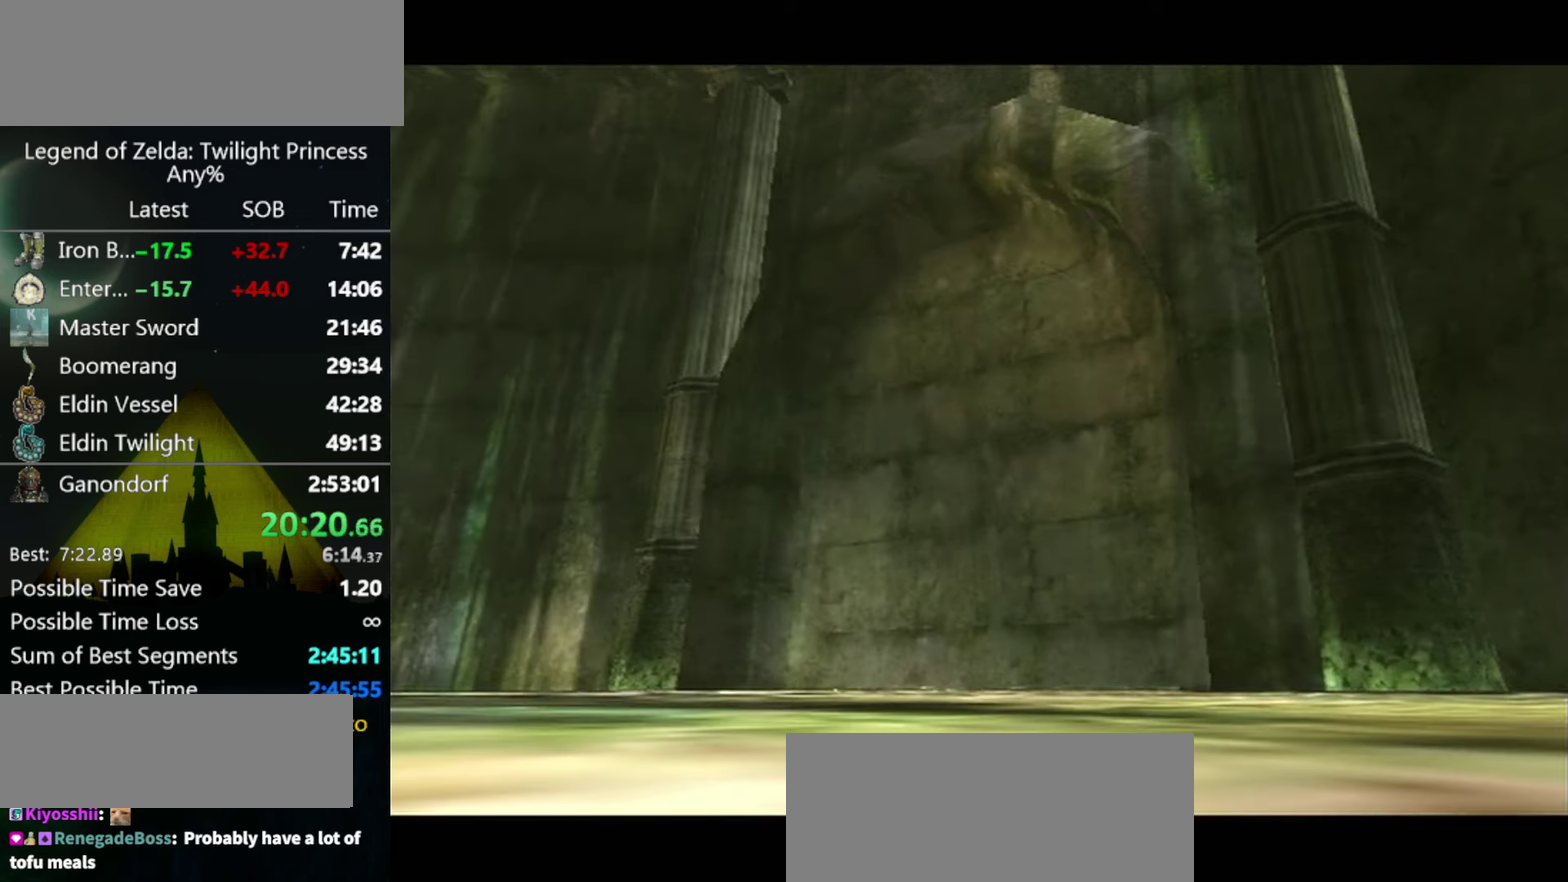
Gameplay with a controller (Nintendo layout); each line is a JSON object with the inputs held at the frame after it. "events" lists button and stick changes between this image and that frame as [ms after this image, input, new state], when the widget could be followed in between. Not read: L3 R3.
{"buttons": [], "left_stick": "center", "right_stick": "center", "events": [[166, "B", "down"], [233, "A", "down"], [233, "B", "up"], [300, "A", "up"]]}
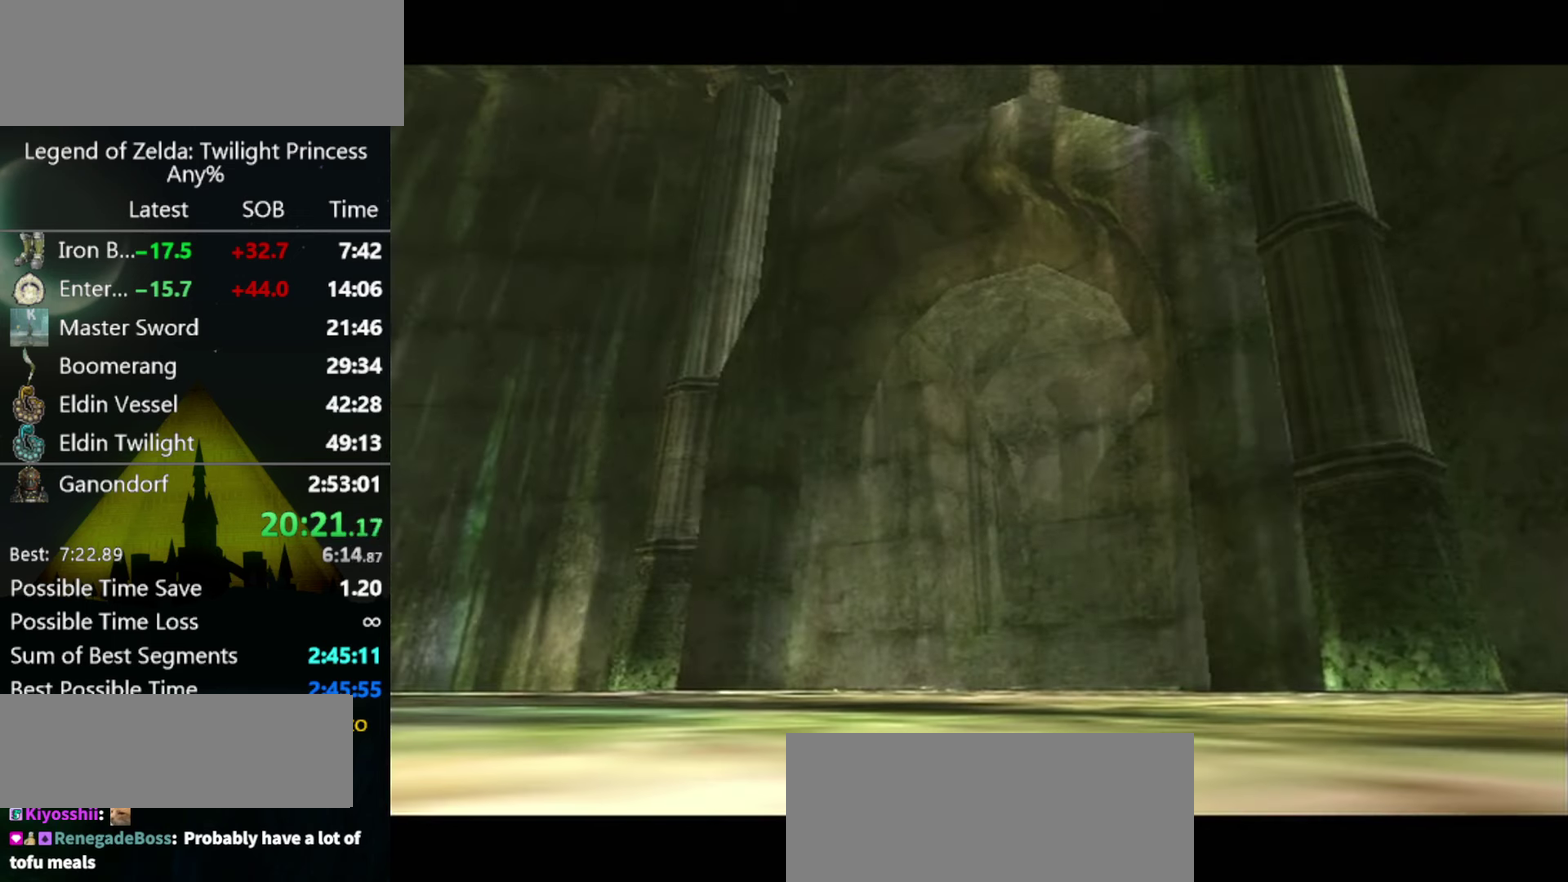
{"buttons": [], "left_stick": "center", "right_stick": "center", "events": []}
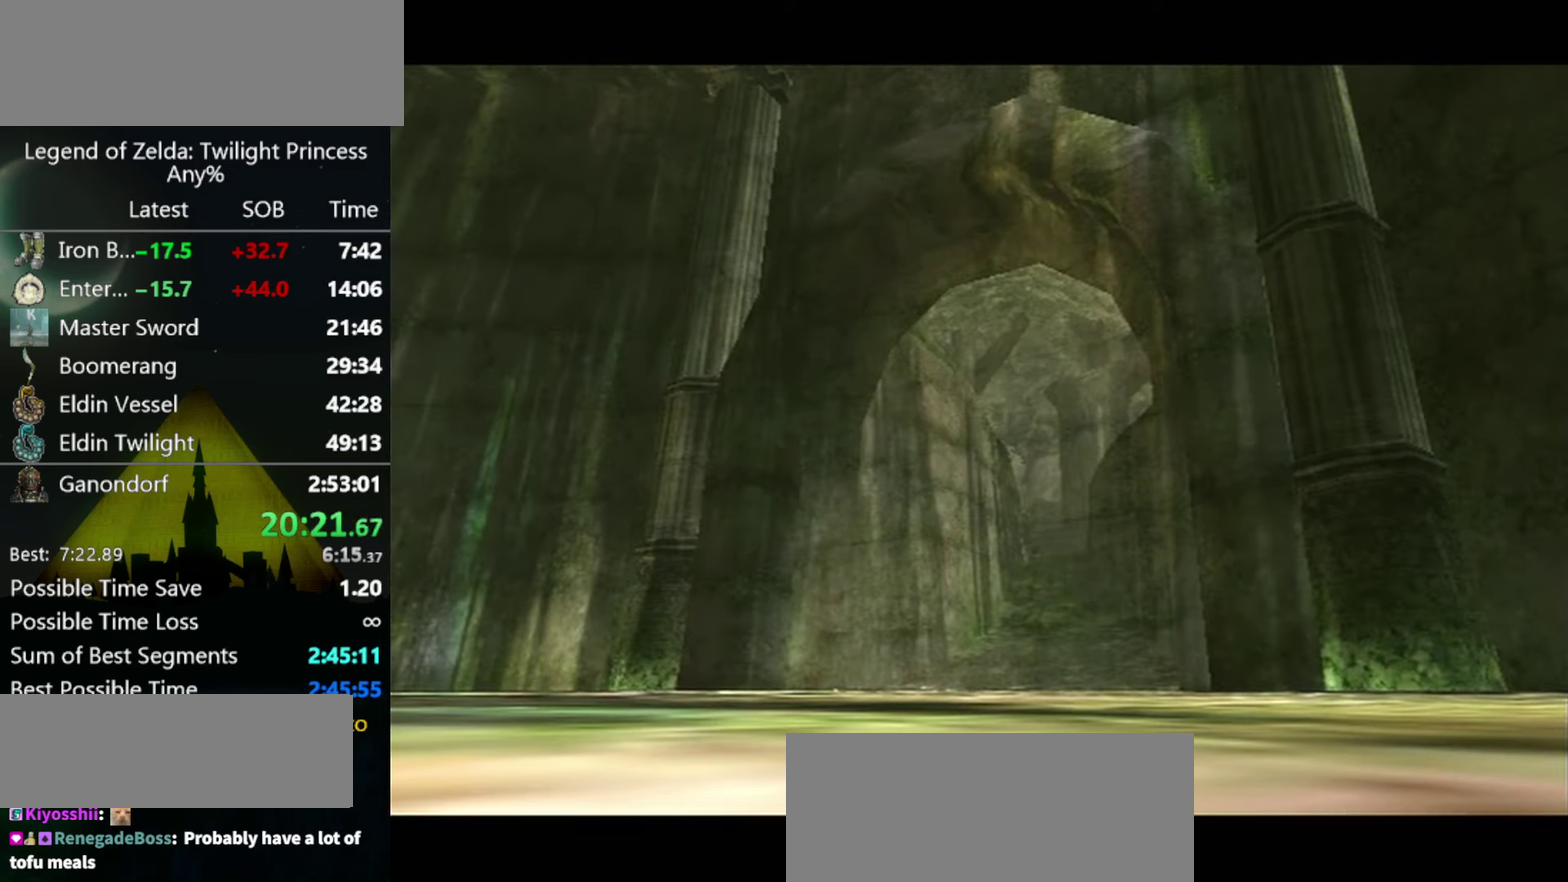
{"buttons": [], "left_stick": "up", "right_stick": "center", "events": [[66, "left_stick", "up"]]}
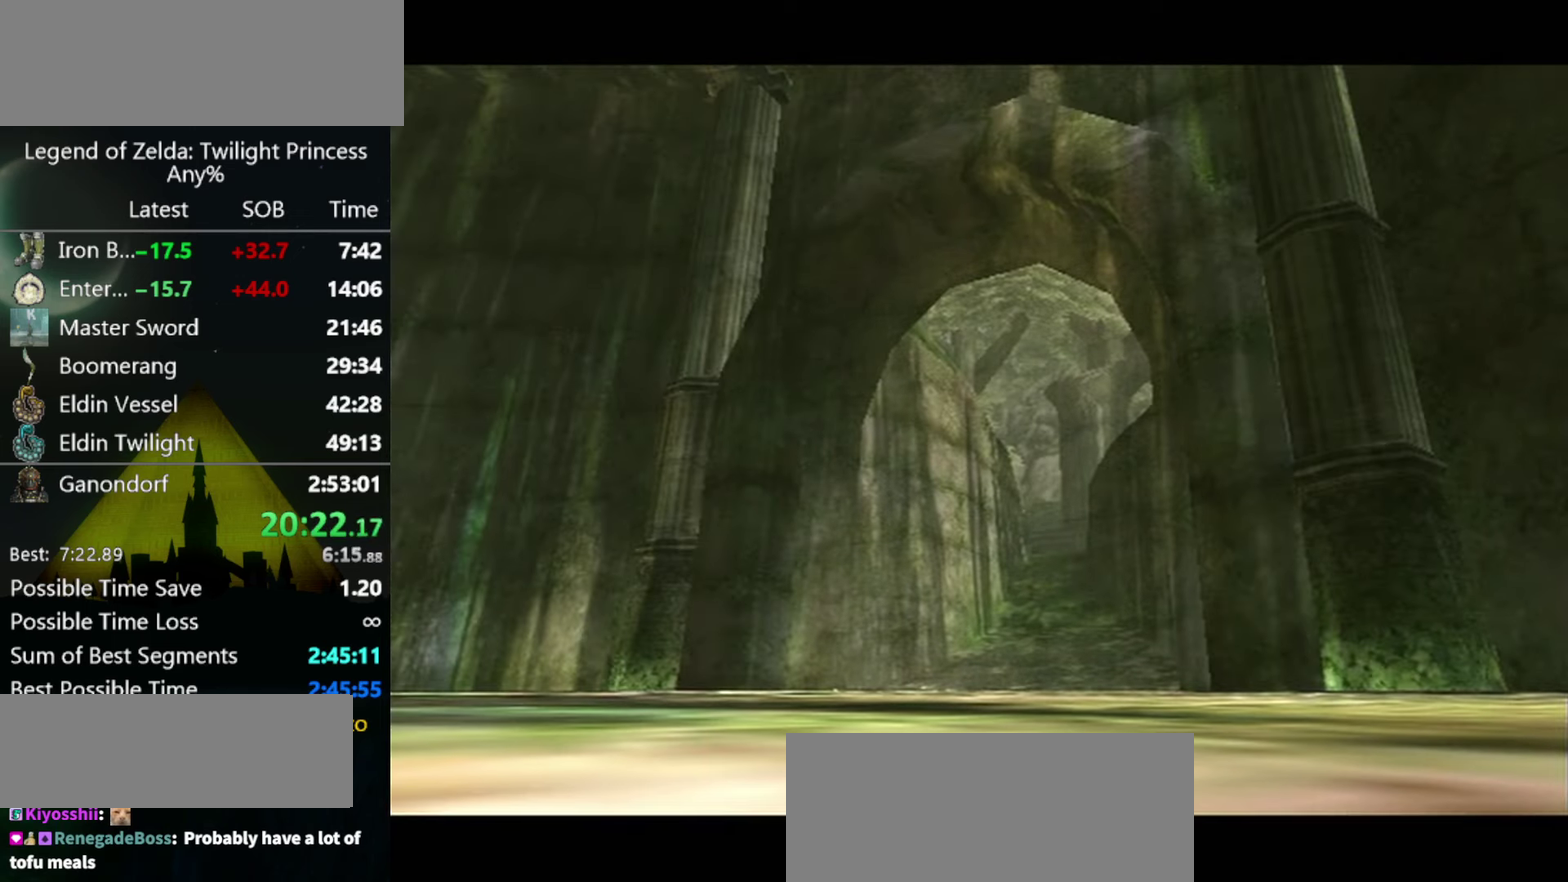
{"buttons": [], "left_stick": "up", "right_stick": "center", "events": []}
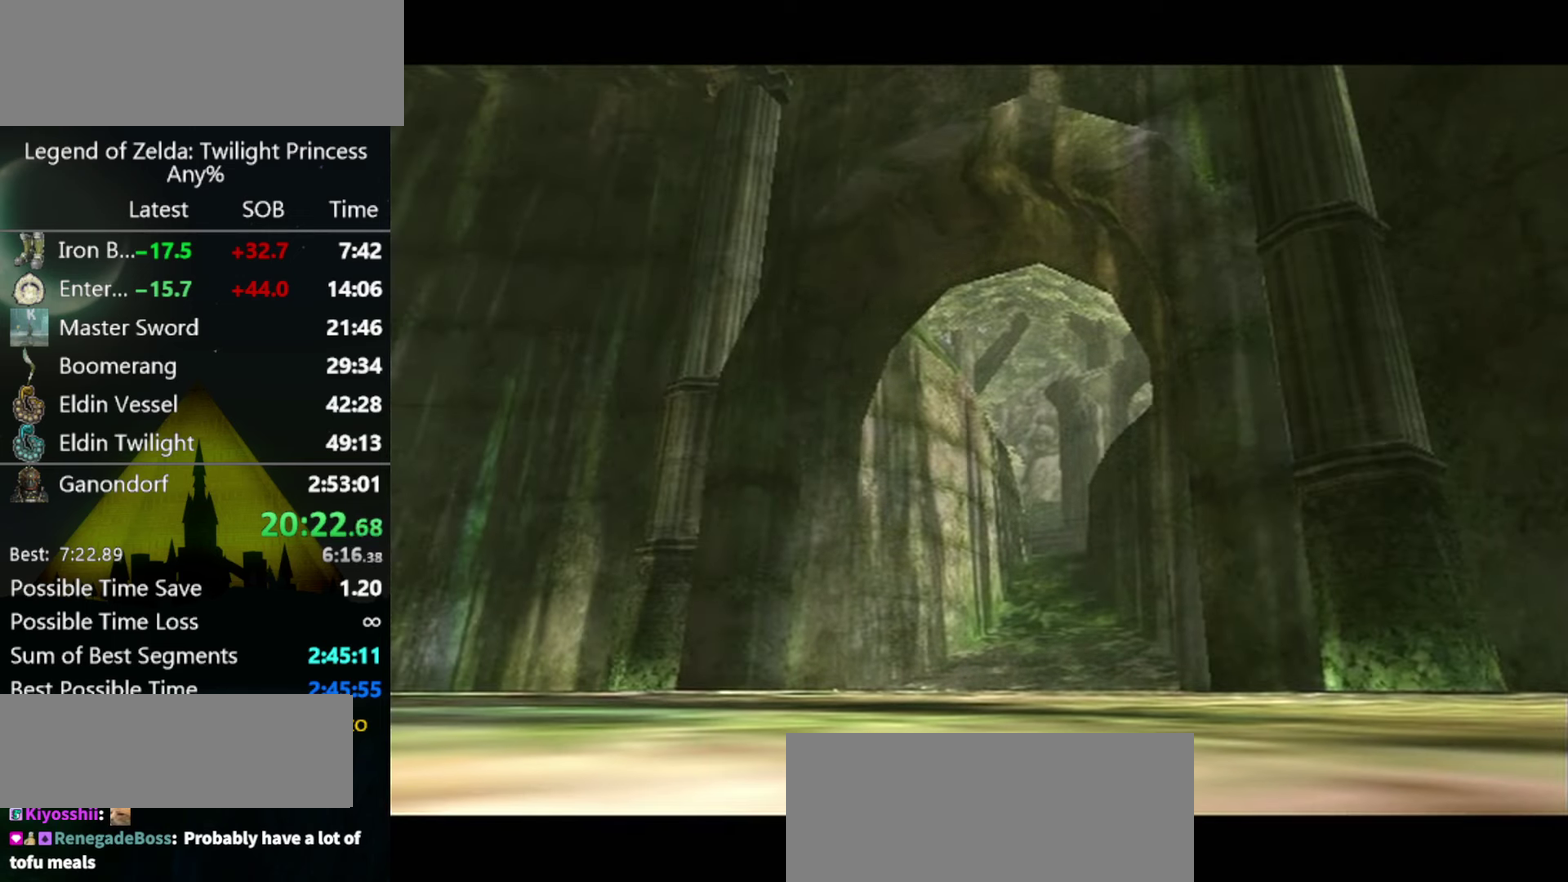
{"buttons": [], "left_stick": "up", "right_stick": "center", "events": [[433, "A", "down"], [500, "A", "up"]]}
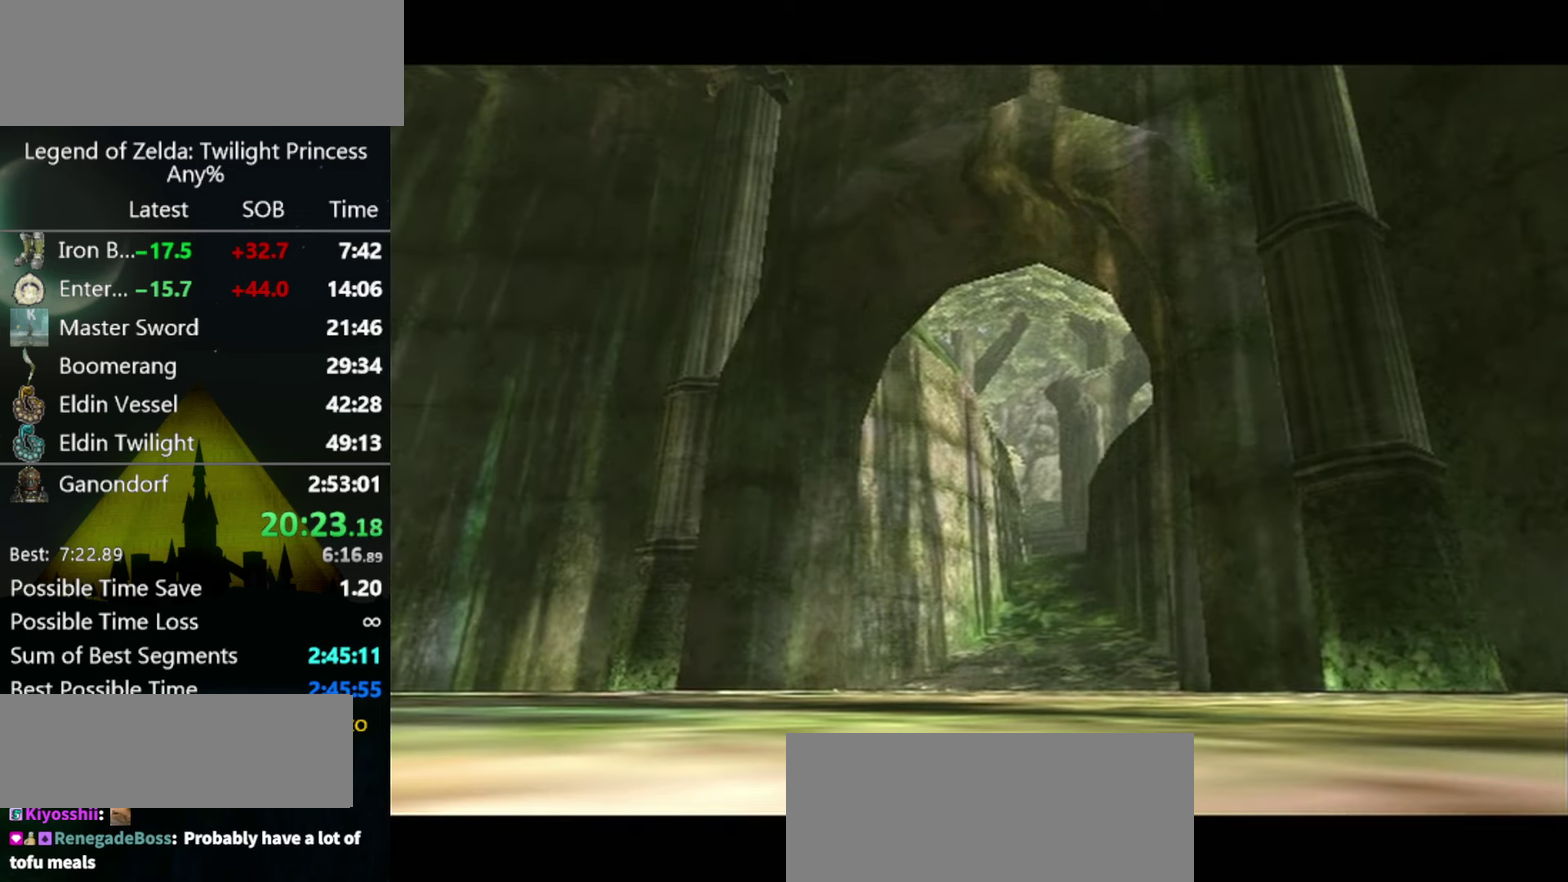
{"buttons": [], "left_stick": "up", "right_stick": "center", "events": [[100, "A", "down"], [166, "A", "up"], [366, "A", "down"], [466, "A", "up"]]}
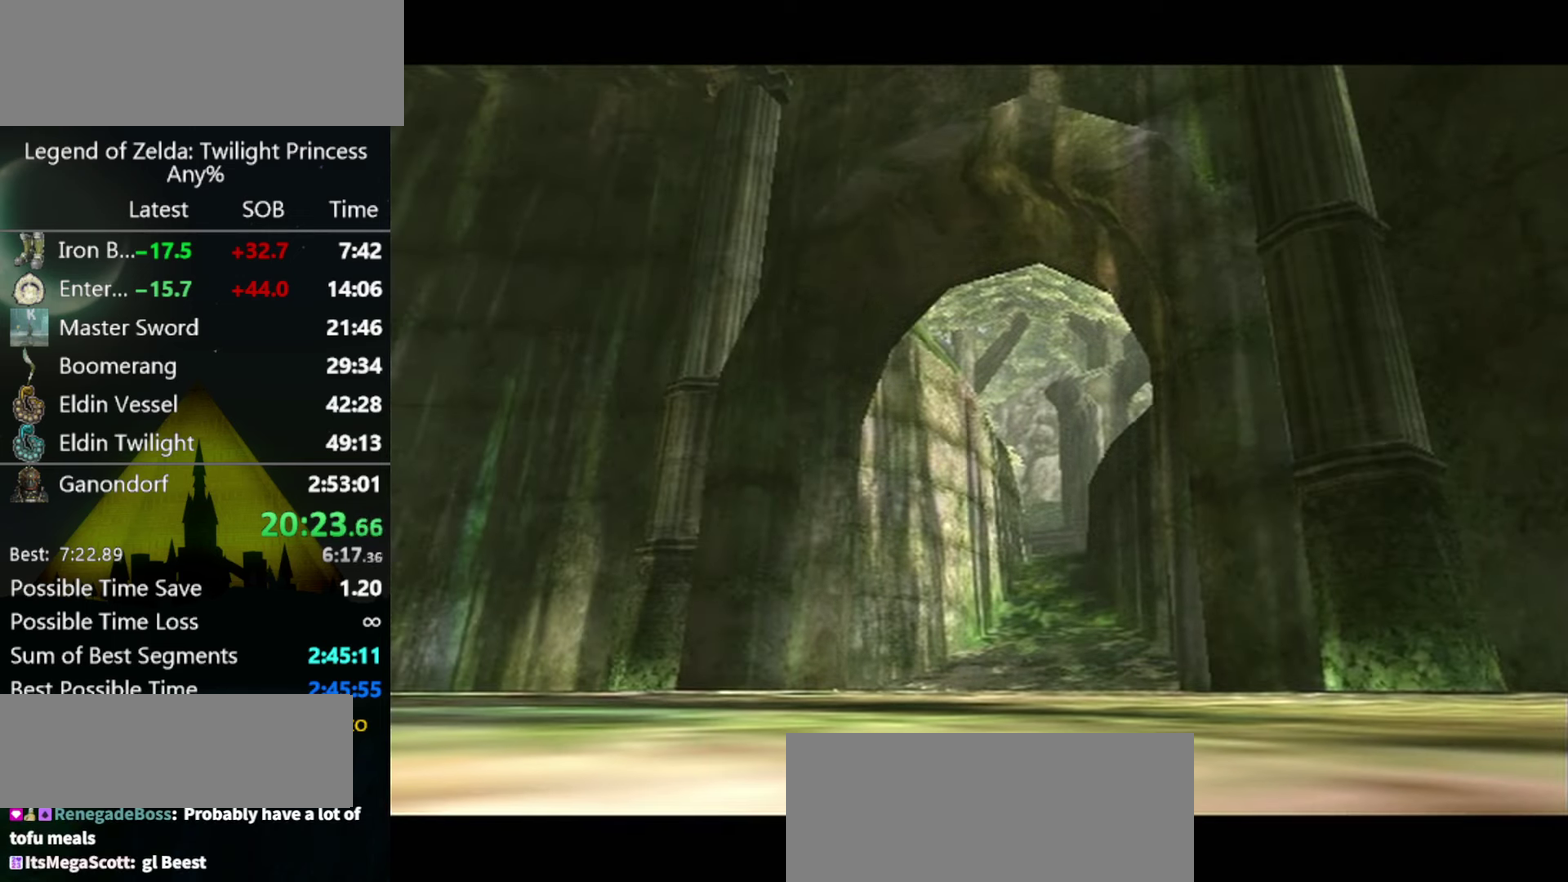
{"buttons": ["A"], "left_stick": "up", "right_stick": "center", "events": [[33, "A", "down"], [100, "A", "up"], [200, "A", "down"], [367, "A", "up"], [467, "A", "down"]]}
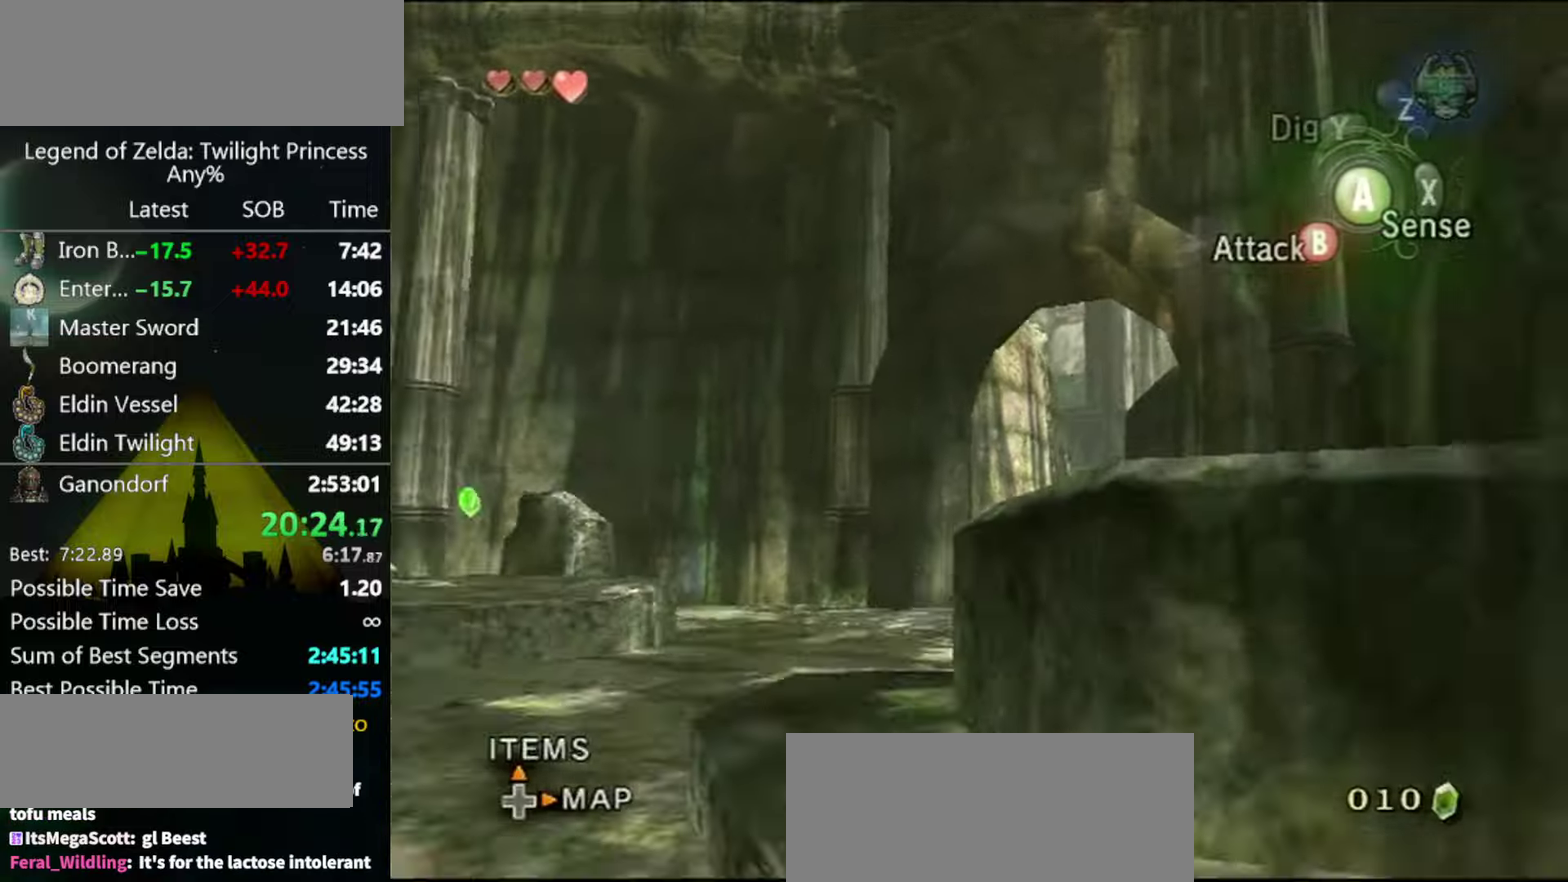
{"buttons": [], "left_stick": "up", "right_stick": "center", "events": [[34, "A", "up"], [134, "A", "down"], [334, "A", "up"]]}
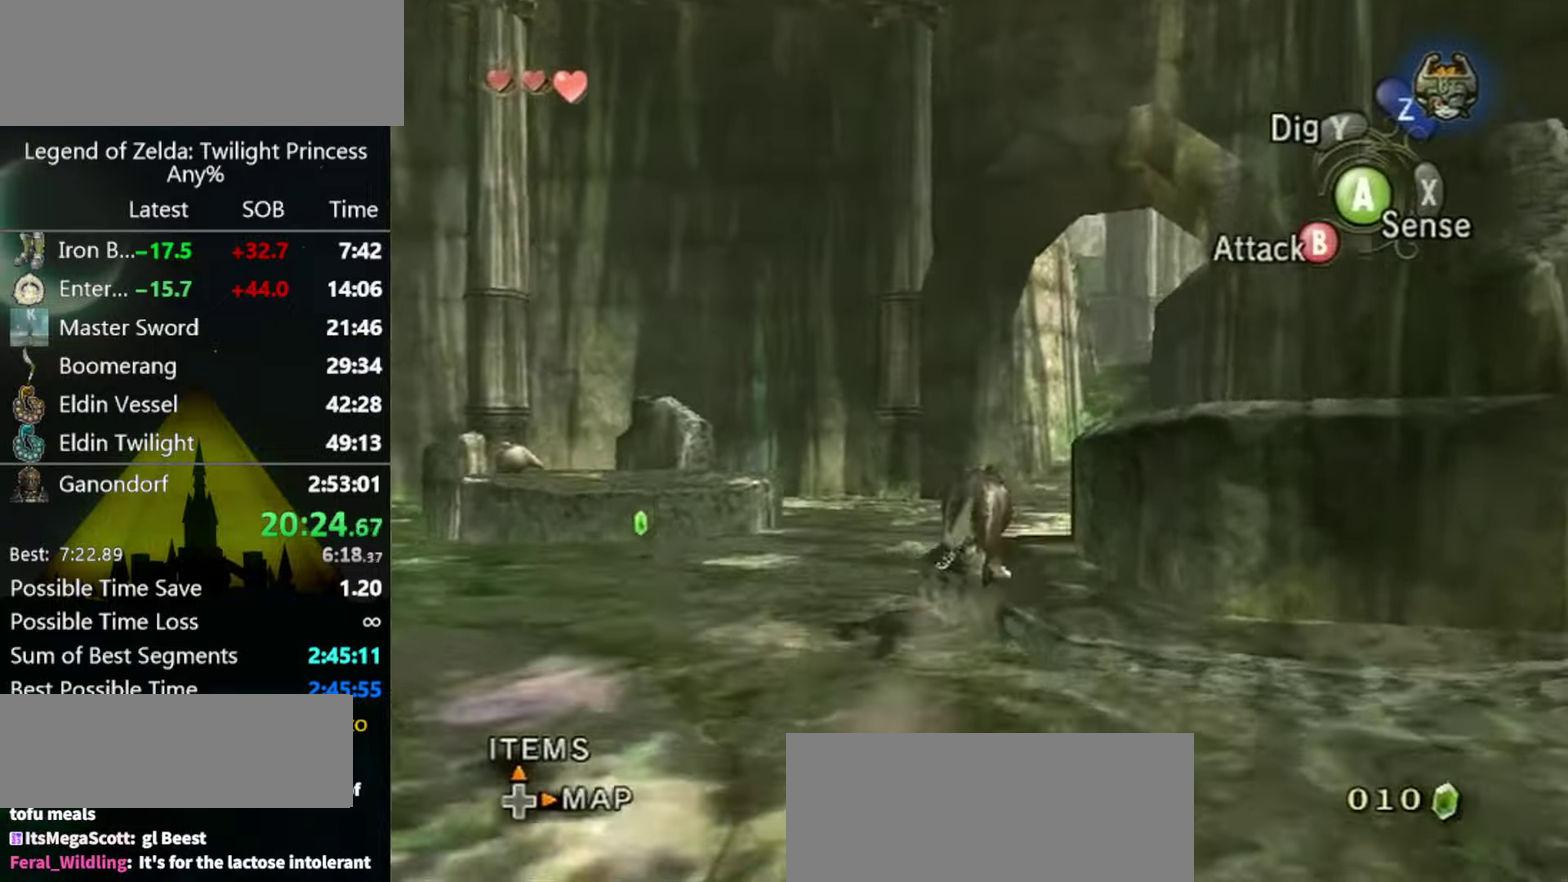
{"buttons": [], "left_stick": "up", "right_stick": "center", "events": []}
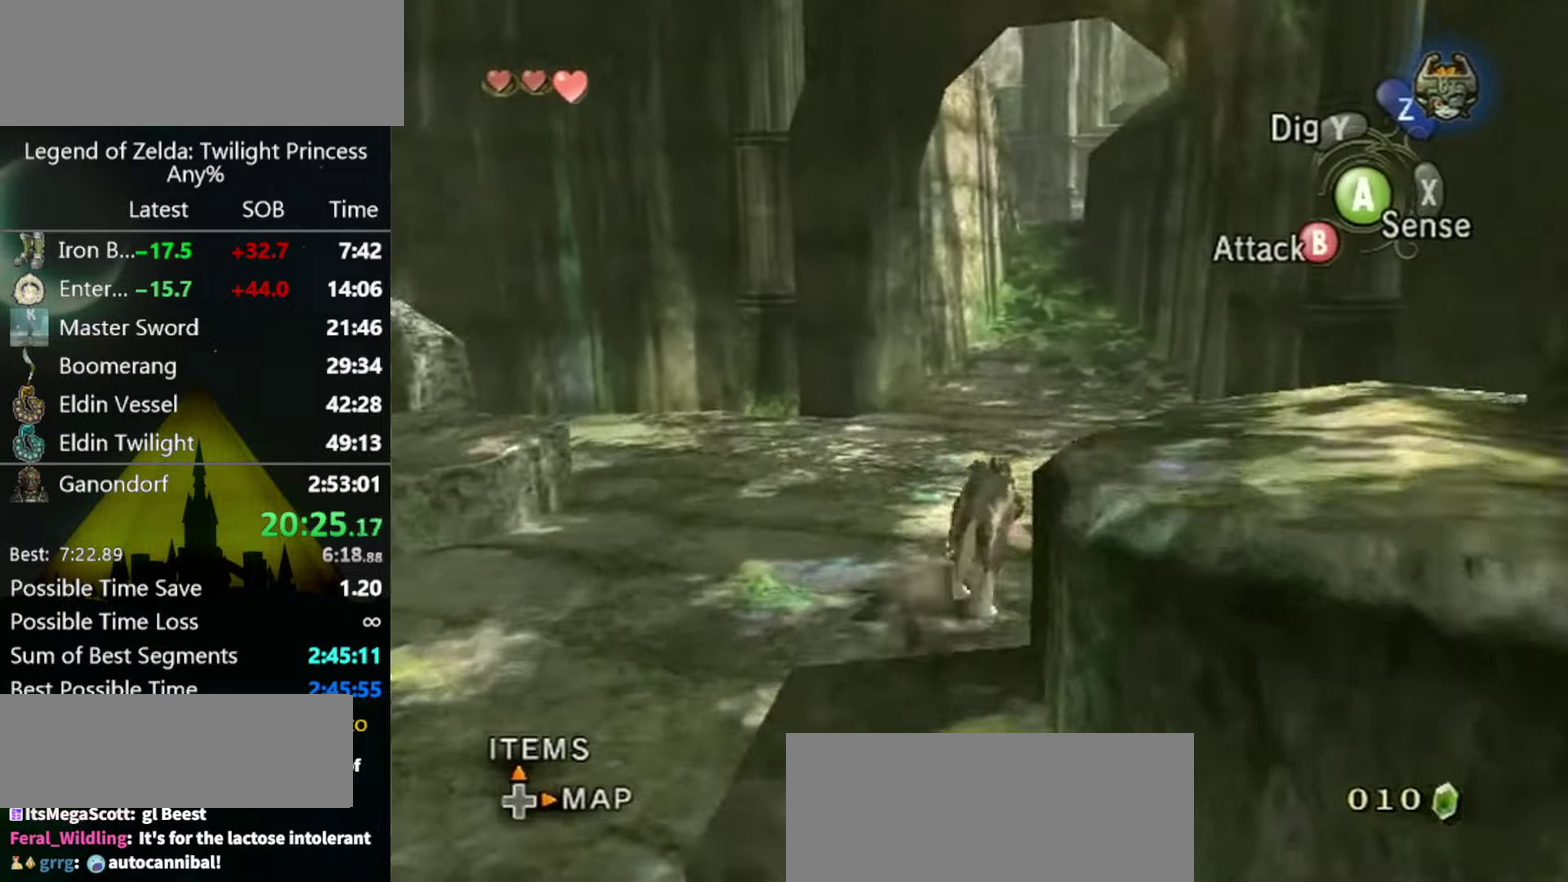
{"buttons": [], "left_stick": "up", "right_stick": "center", "events": []}
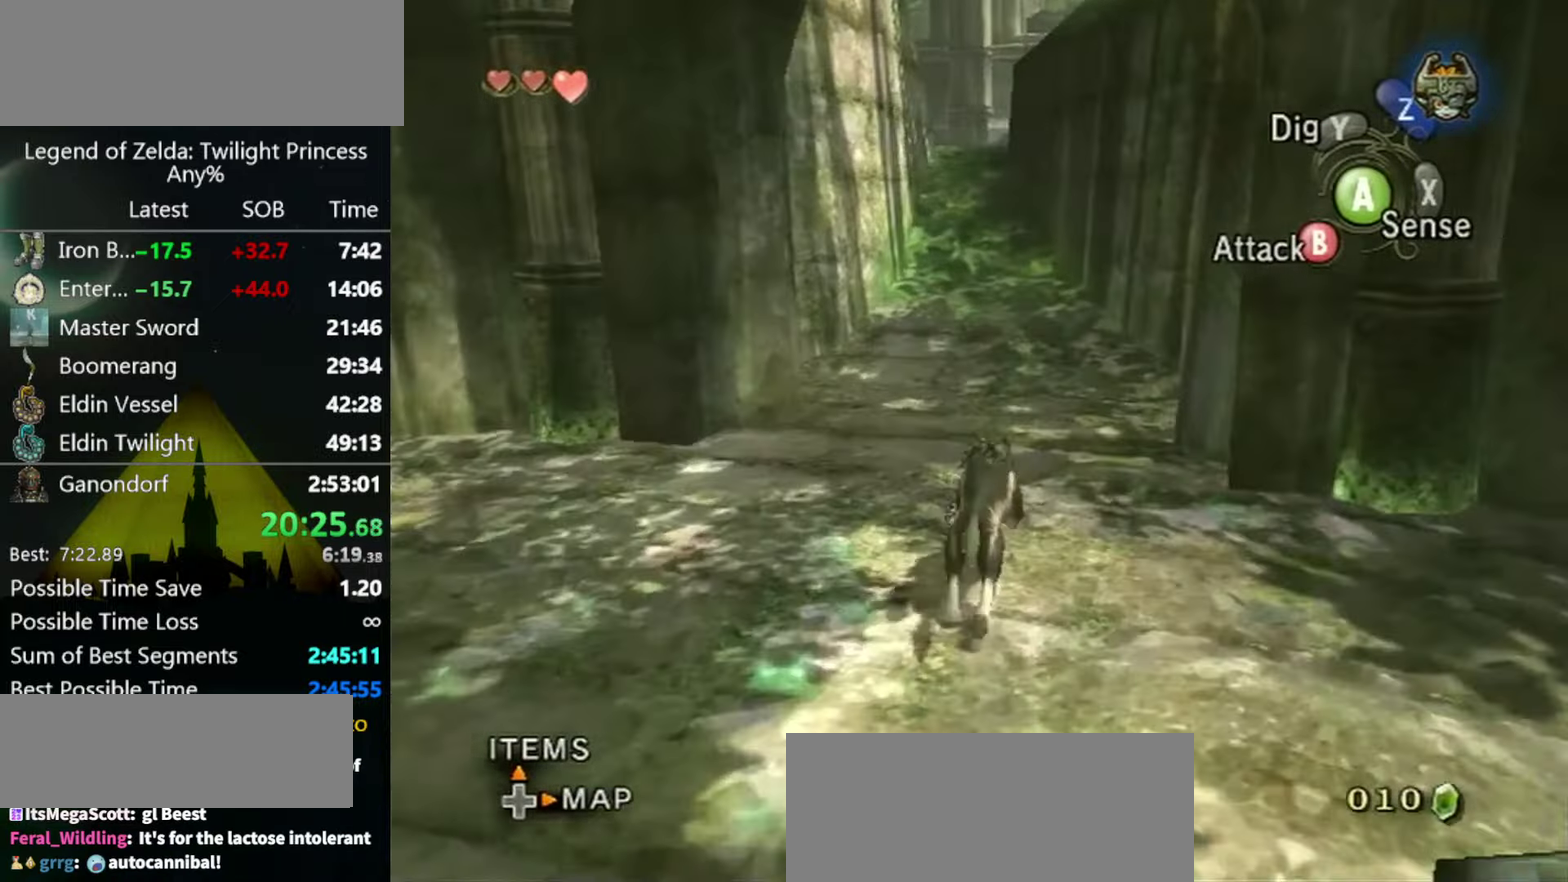
{"buttons": ["A"], "left_stick": "up", "right_stick": "center", "events": [[67, "A", "down"], [134, "A", "up"], [234, "A", "down"], [300, "A", "up"], [367, "A", "down"], [434, "A", "up"], [500, "A", "down"]]}
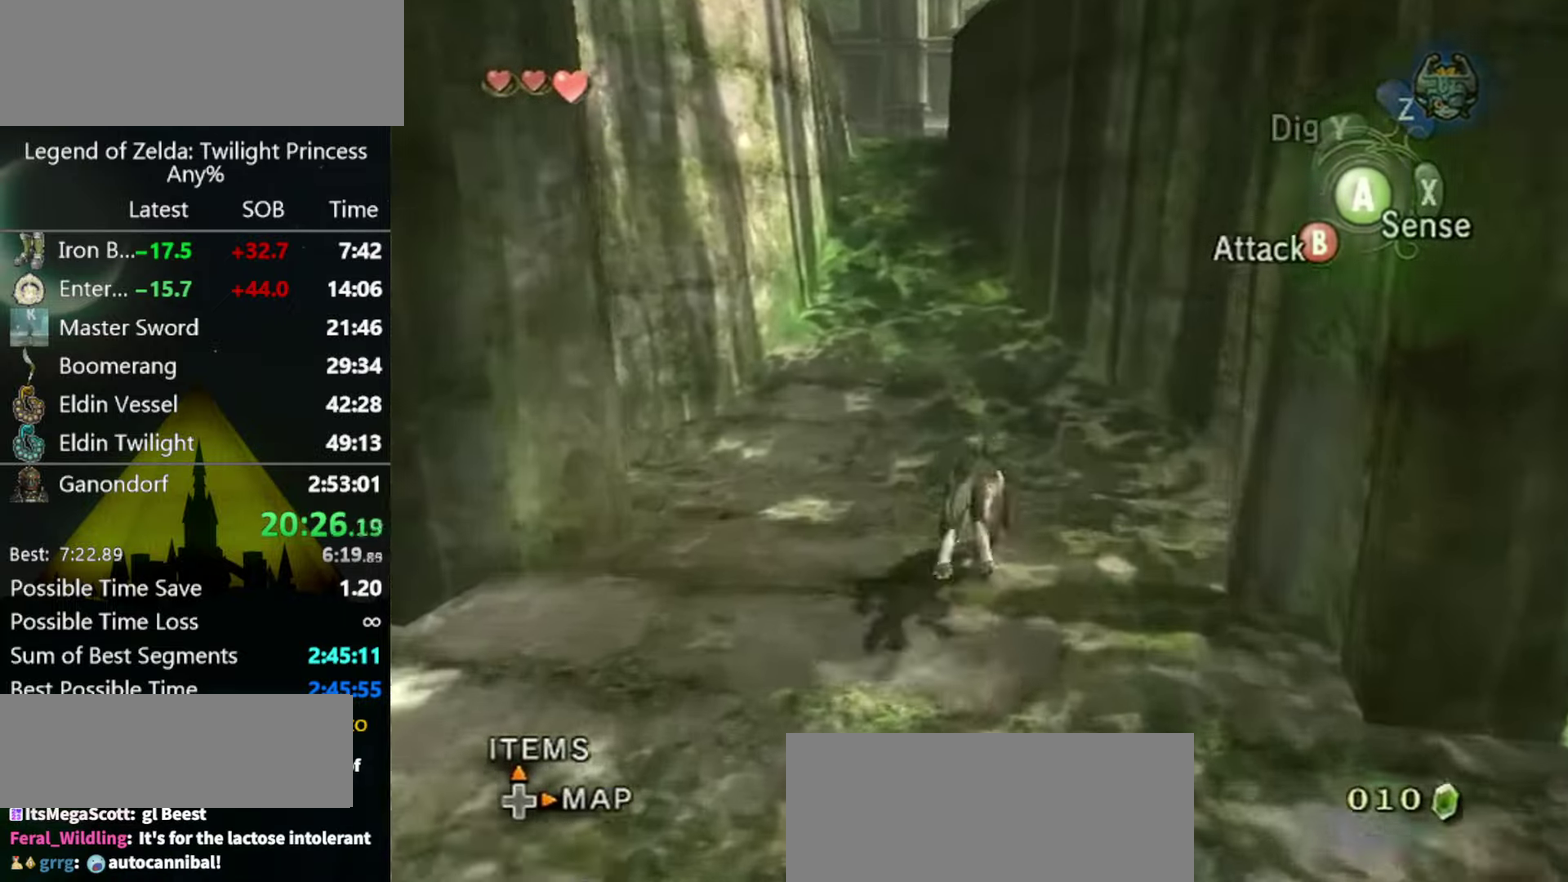
{"buttons": [], "left_stick": "up", "right_stick": "center", "events": [[67, "A", "up"]]}
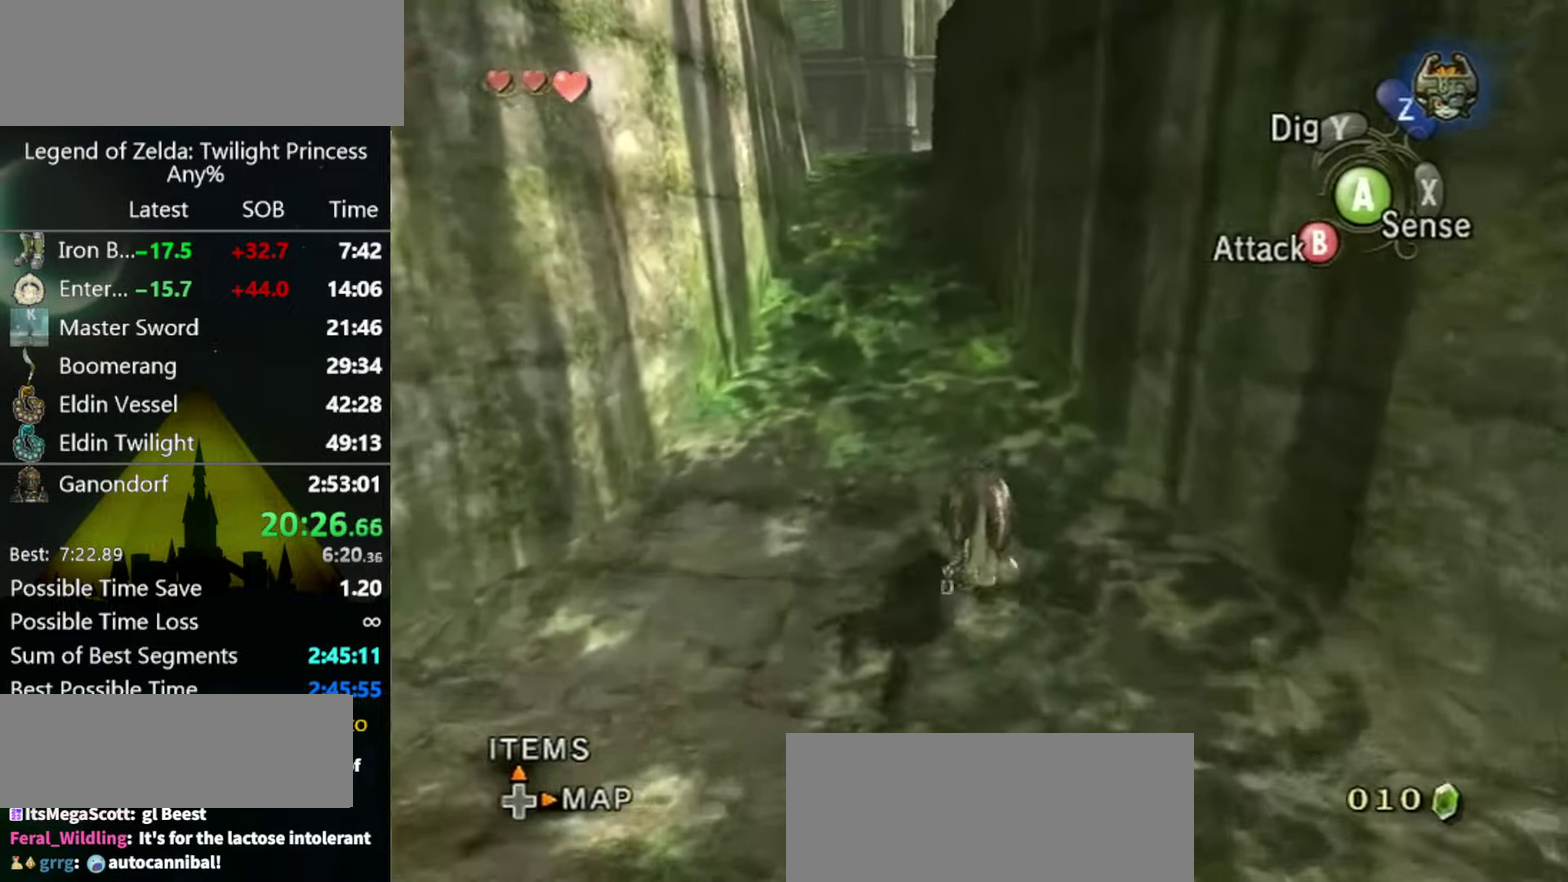
{"buttons": ["A"], "left_stick": "up", "right_stick": "center", "events": [[467, "A", "down"]]}
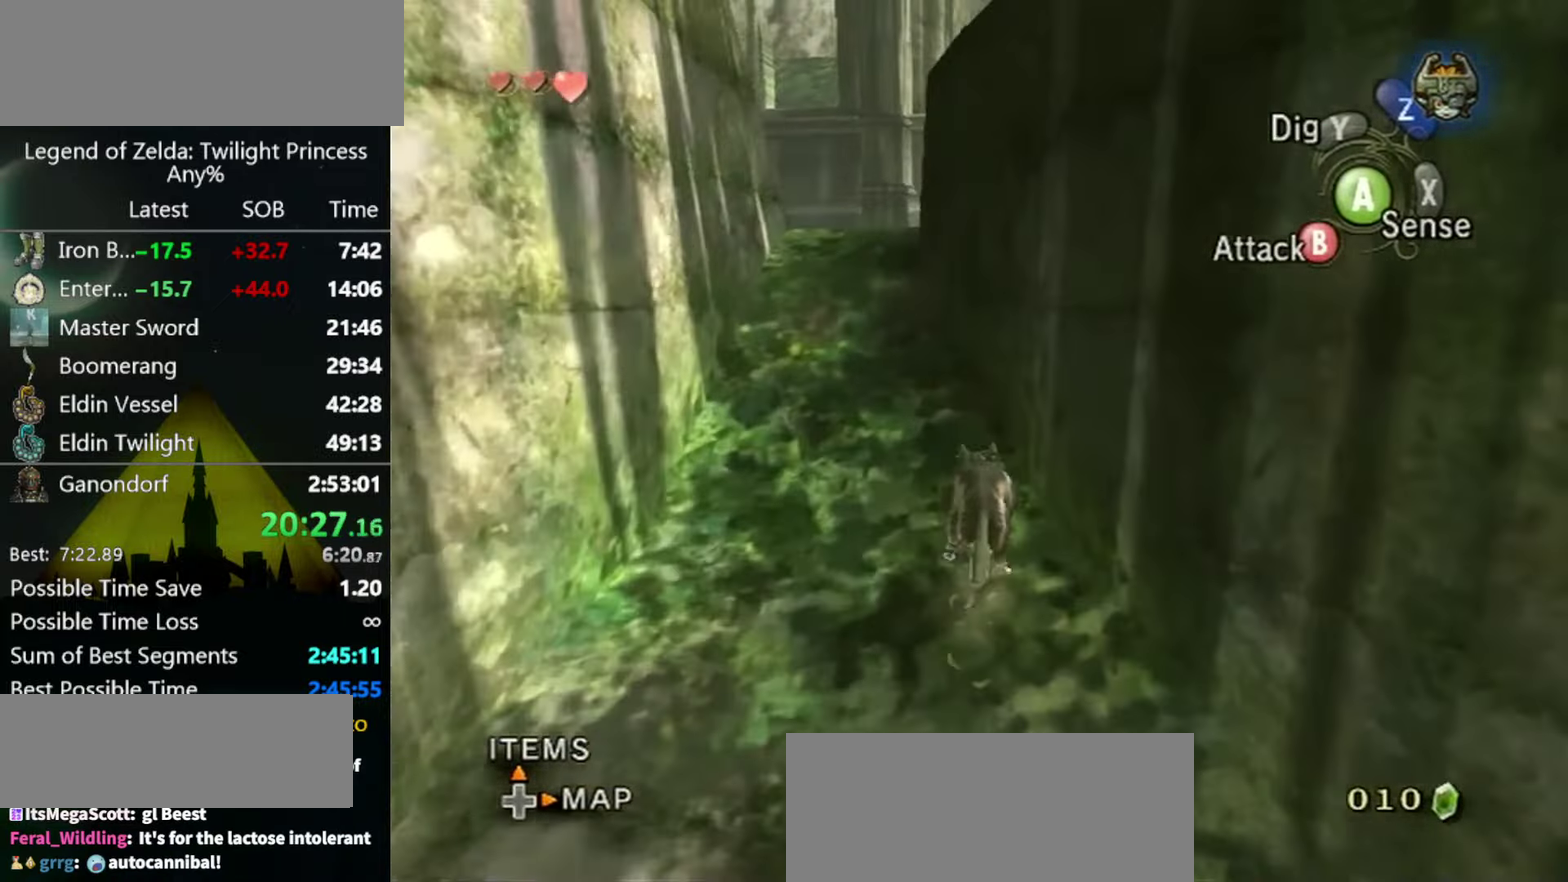
{"buttons": [], "left_stick": "up", "right_stick": "center", "events": [[34, "A", "up"]]}
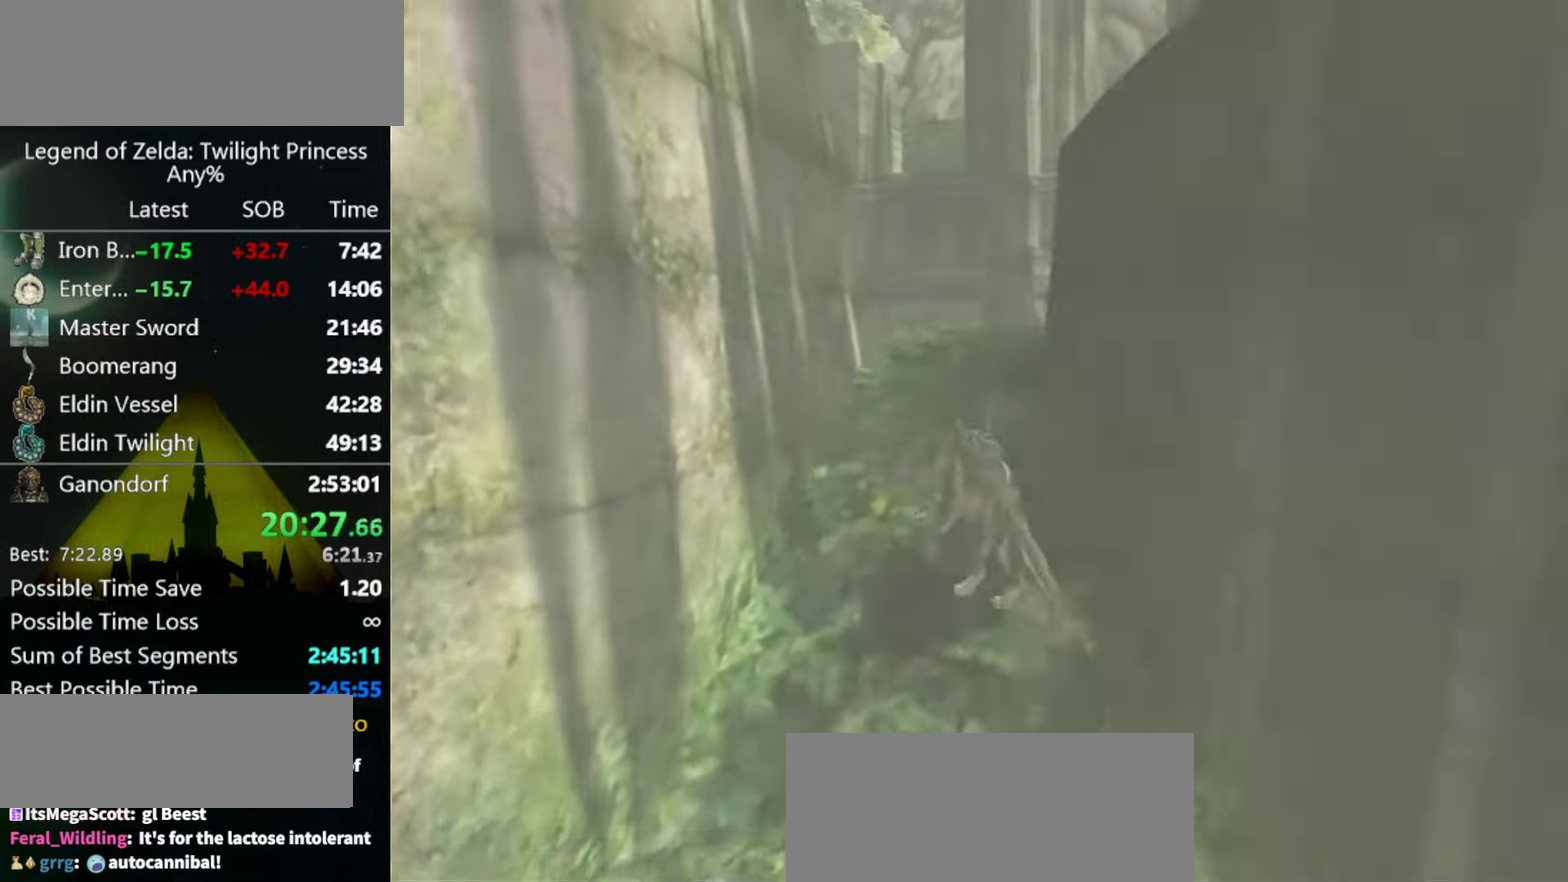
{"buttons": [], "left_stick": "center", "right_stick": "center", "events": [[467, "left_stick", "center"]]}
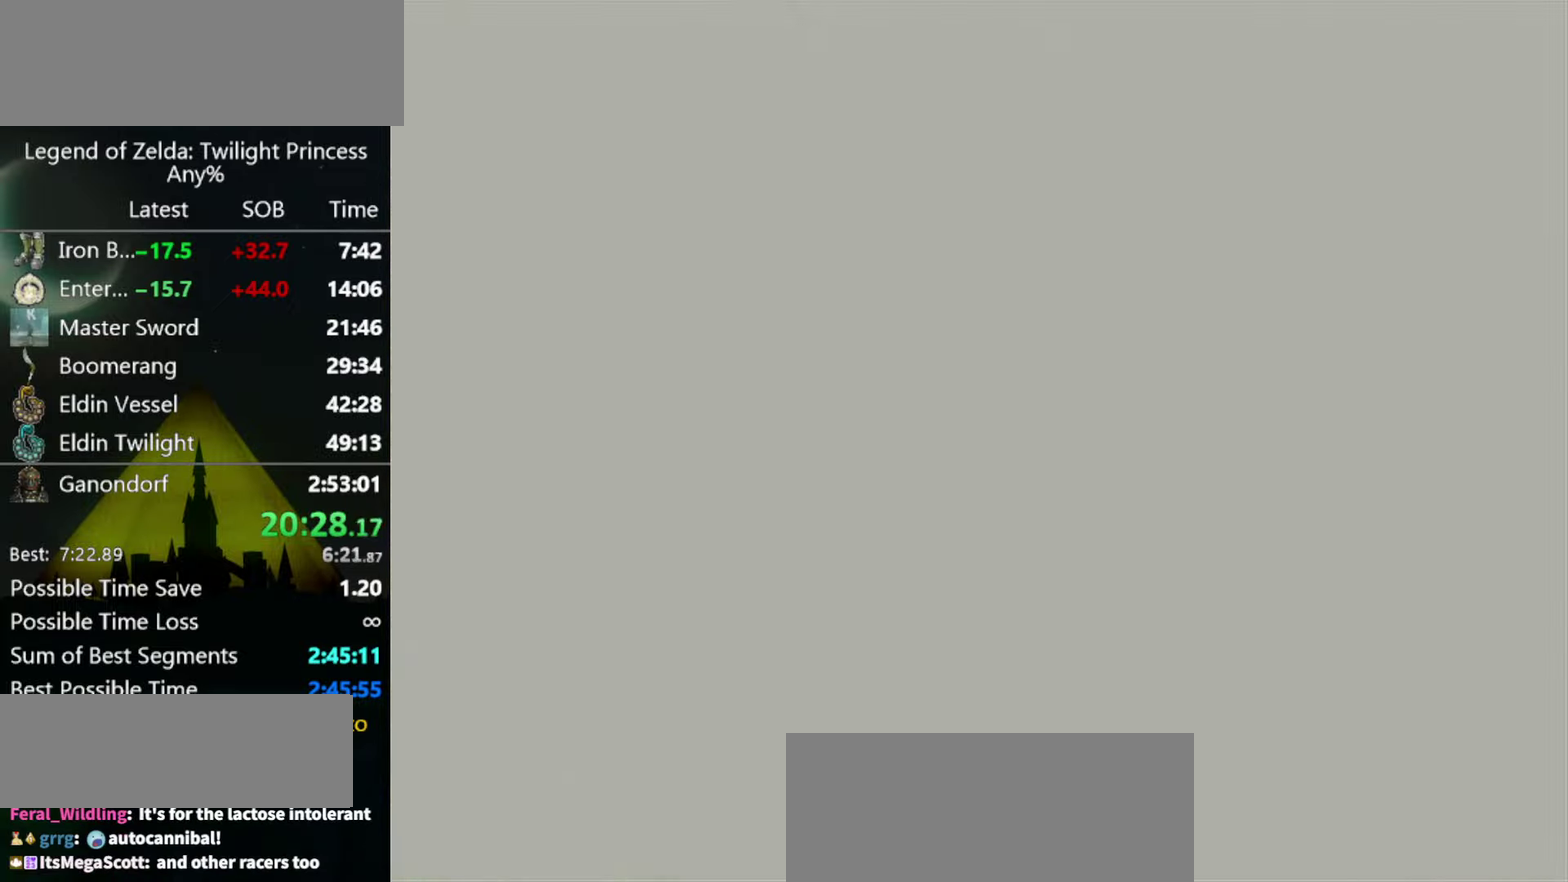
{"buttons": [], "left_stick": "center", "right_stick": "center", "events": []}
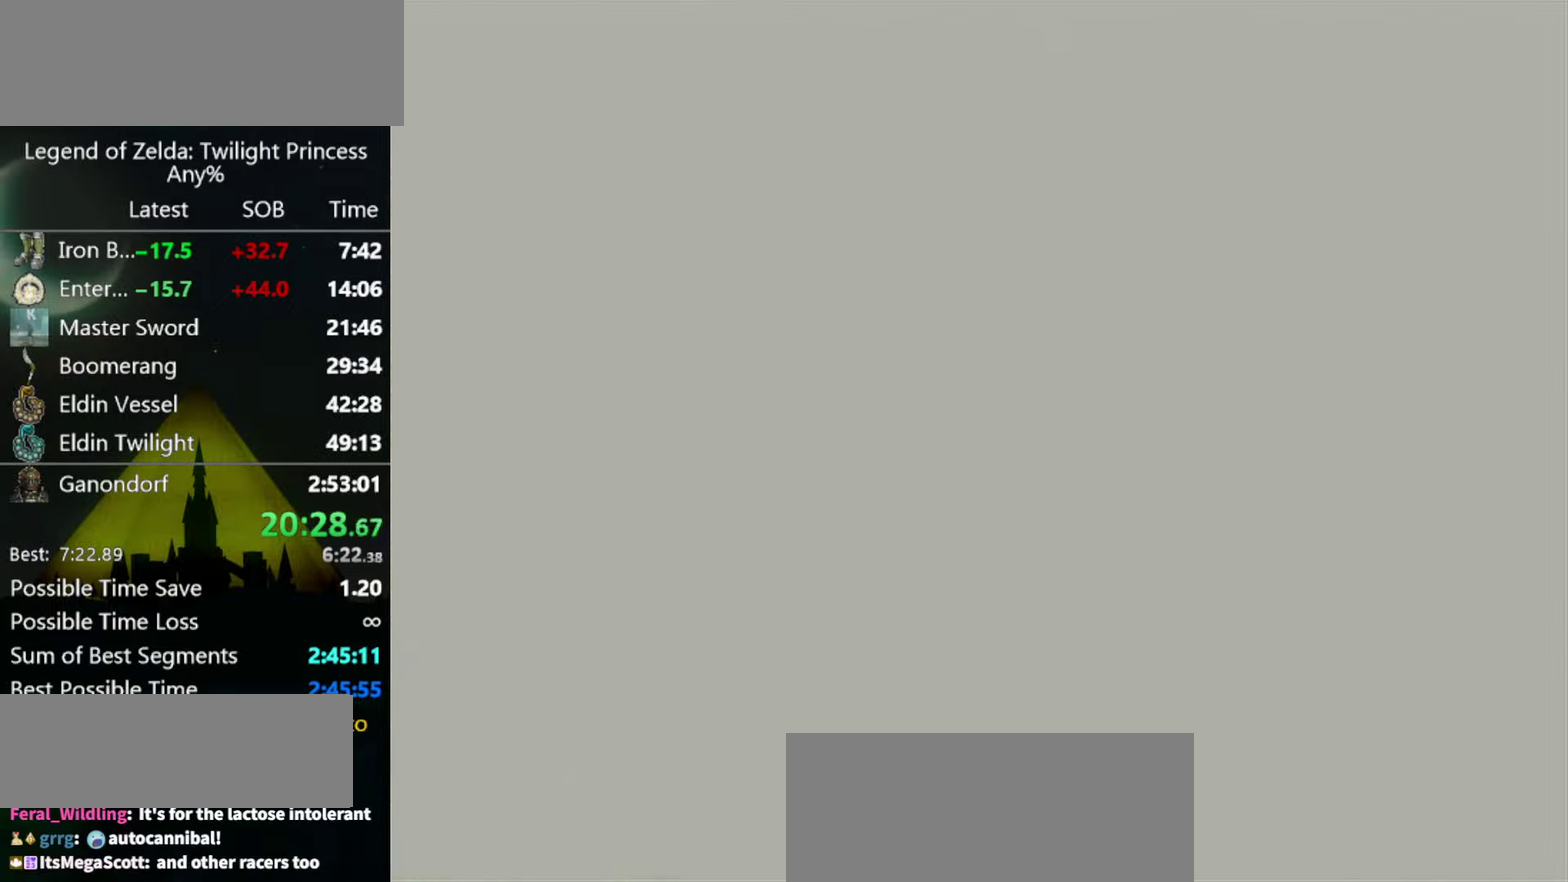
{"buttons": [], "left_stick": "up-left", "right_stick": "center", "events": [[400, "left_stick", "up-left"]]}
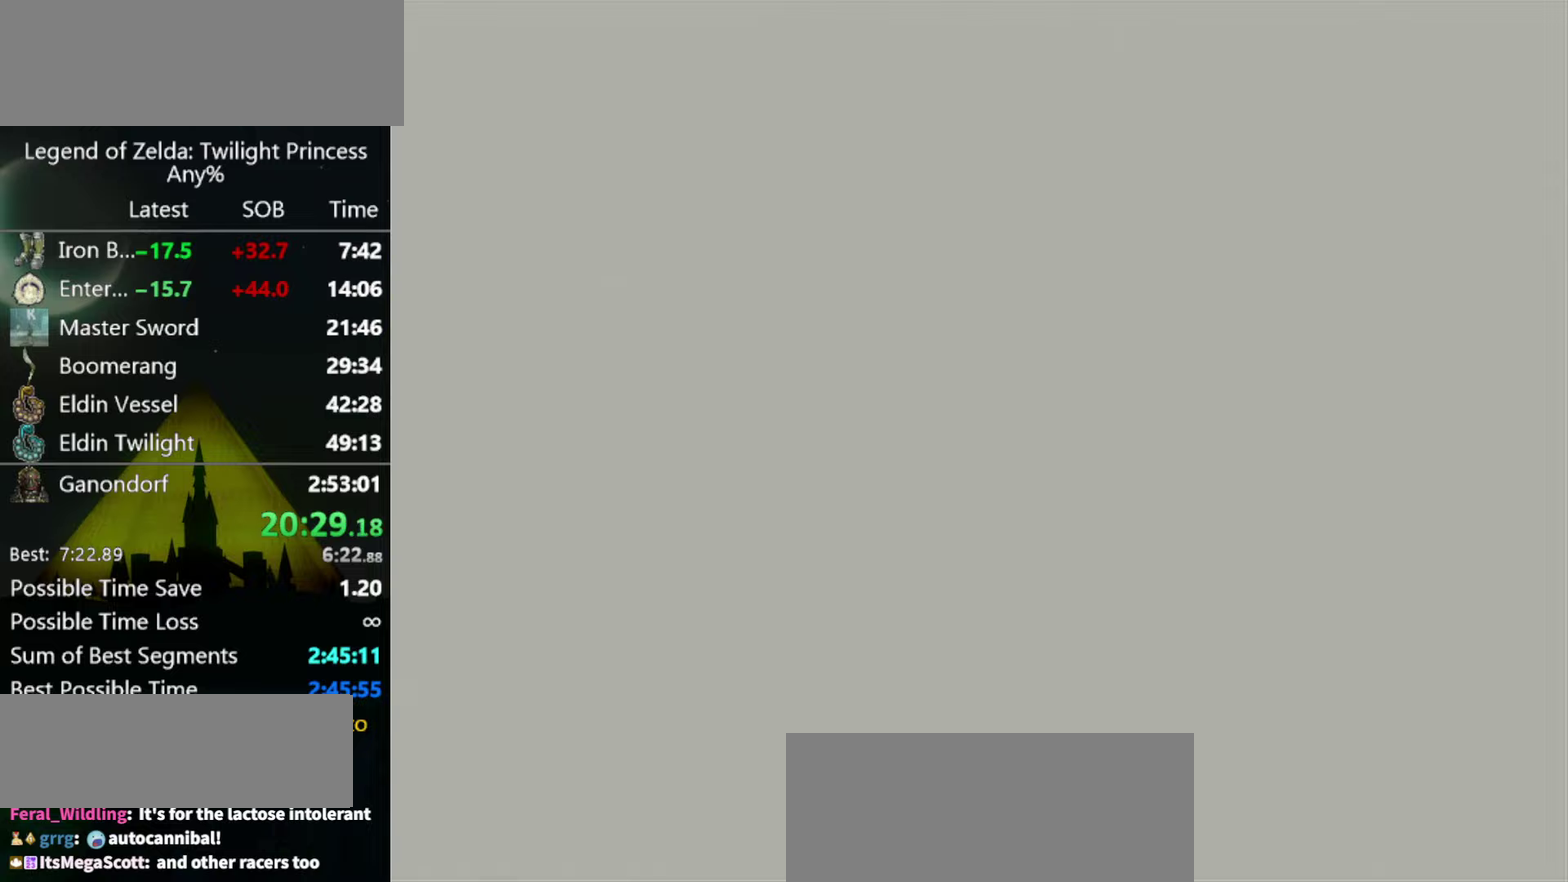
{"buttons": [], "left_stick": "center", "right_stick": "center", "events": [[167, "left_stick", "center"]]}
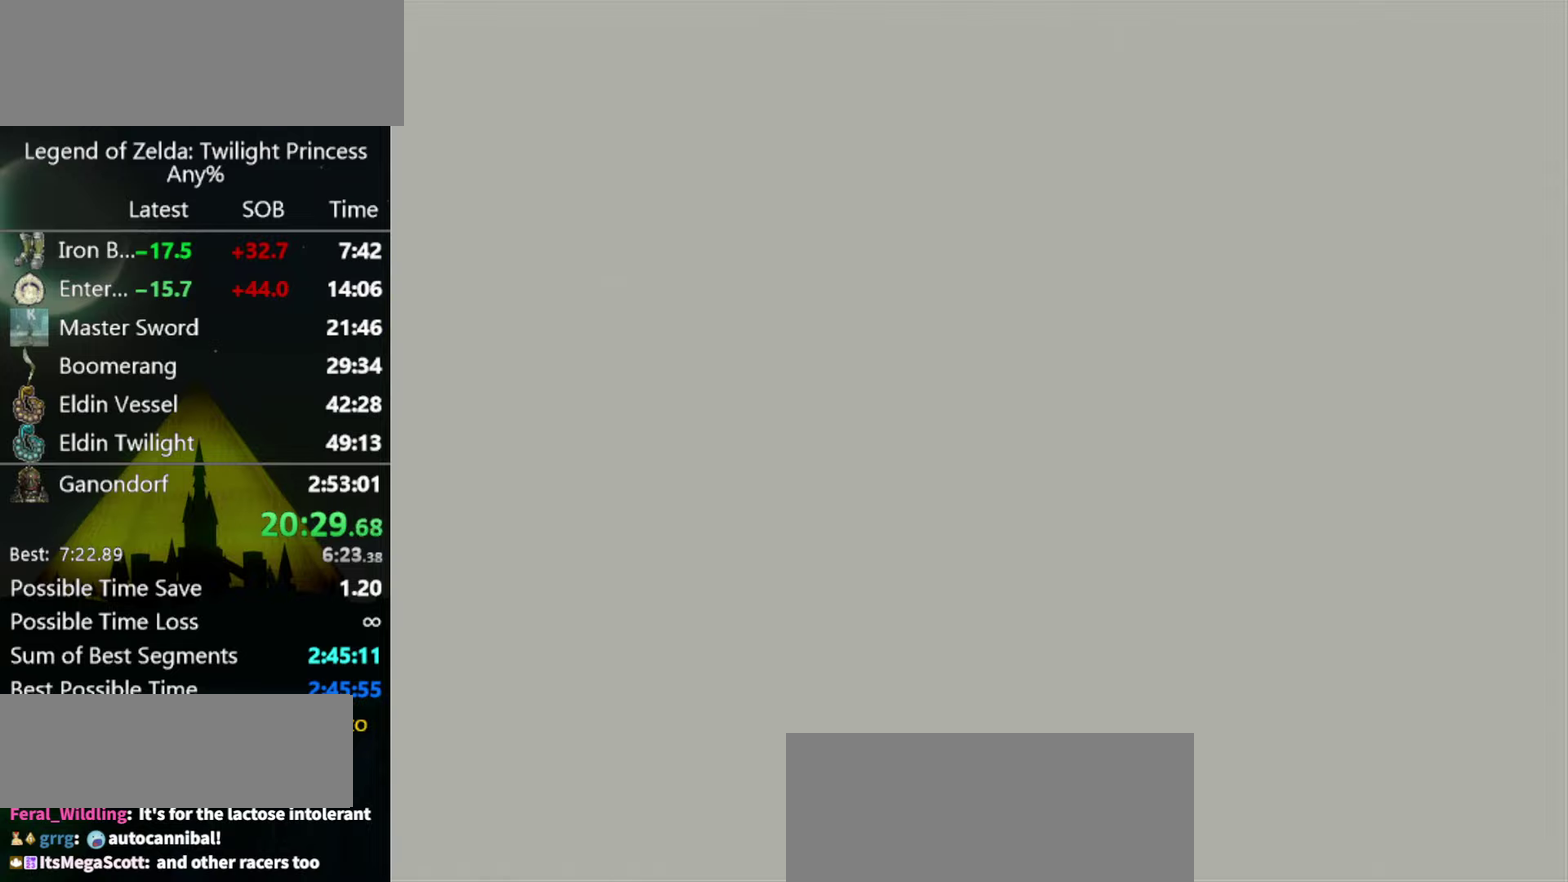
{"buttons": [], "left_stick": "up-left", "right_stick": "center", "events": [[167, "left_stick", "up-left"]]}
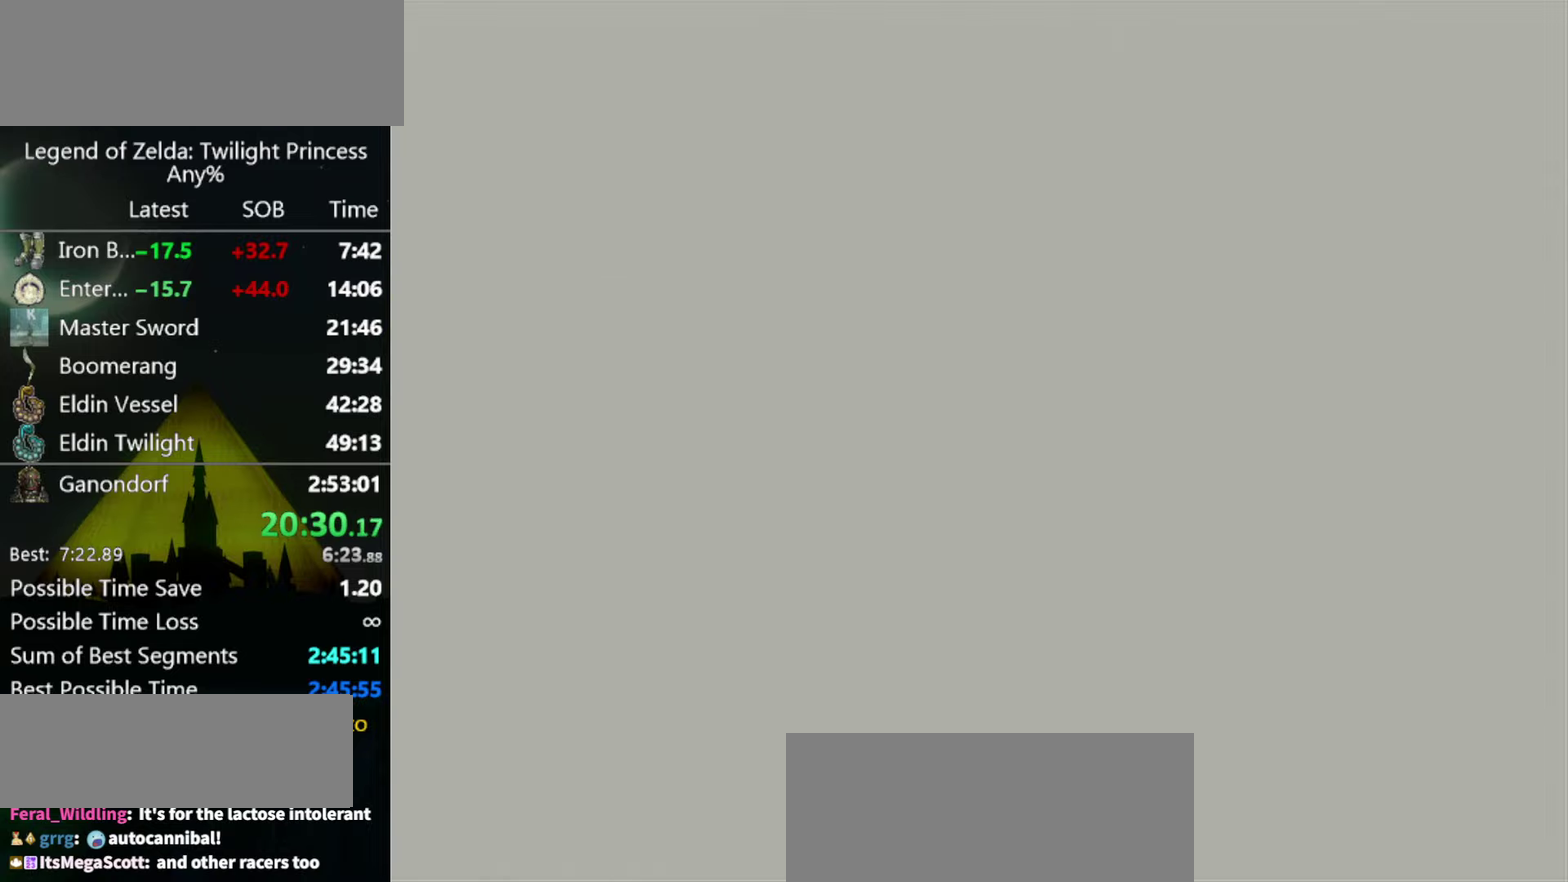
{"buttons": [], "left_stick": "up-left", "right_stick": "center", "events": []}
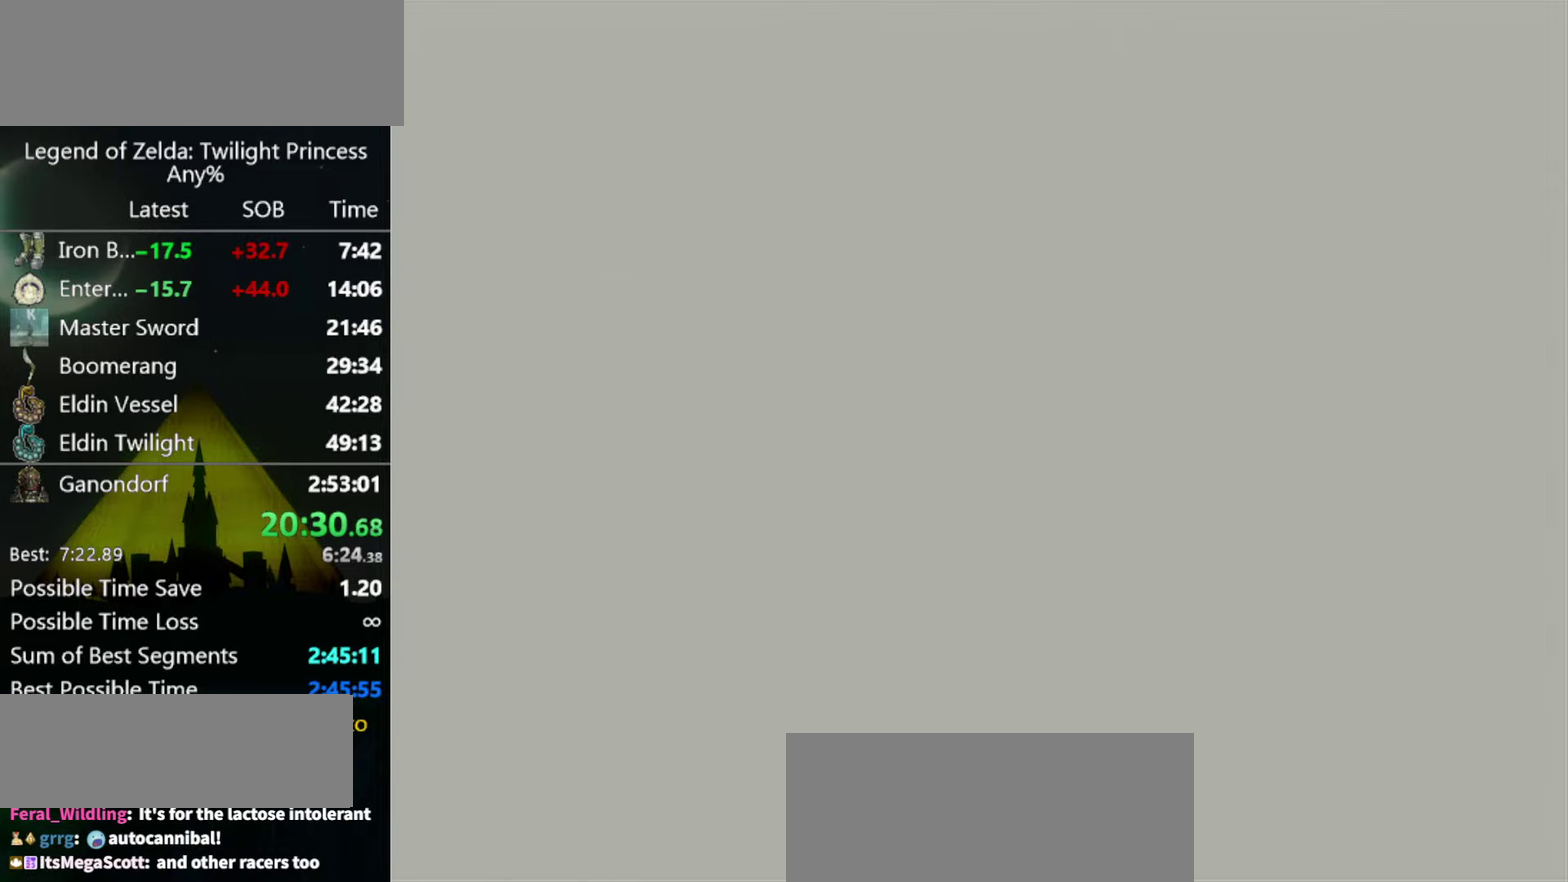
{"buttons": [], "left_stick": "up-left", "right_stick": "center", "events": []}